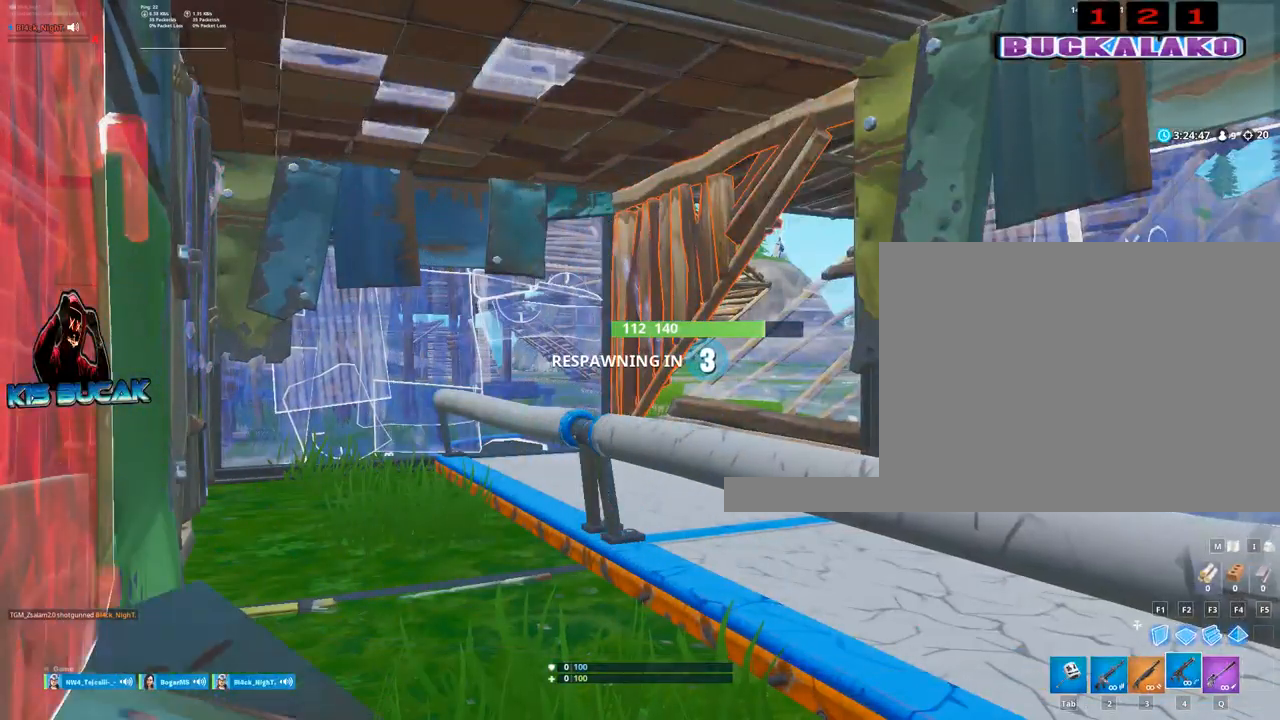
Gameplay with keyboard and mouse; each line is a JSON object with the keys and mouse buttons held at the frame after it. "events" lists presses ("down") and releases ("up") of "1", "2", "3", "4", "5", "a", "alt", "c", "caps_lock", "ctrl", "d", "e", "f", "g", "q", "r", "s", "shift", "space", "t", "tab", "v", "w", "x", "z", "mouse_left", "mouse_wheel" and "mouse_right" between this image and that frame as [ms after this image, input, new state], when the widget could be followed in between. "mouse_left", "mouse_wheel", "mouse_right" = the "left", "wheel", "right" buttons of the "mouse" list. No other keys are recorded. "wheel" means that the mouse wheel is clicked or scrolled. Not read: mouse_move.
{"keys": [], "mouse": [], "events": []}
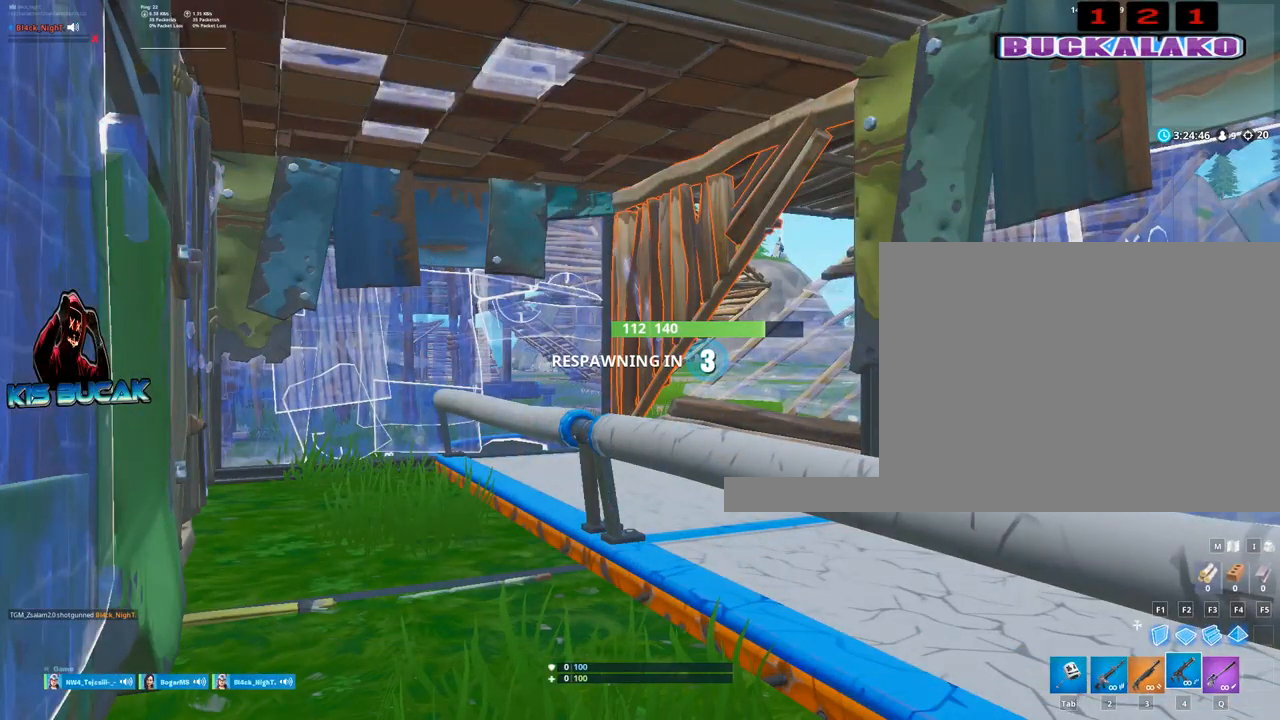
{"keys": [], "mouse": [], "events": [[283, "w", "down"], [333, "w", "up"]]}
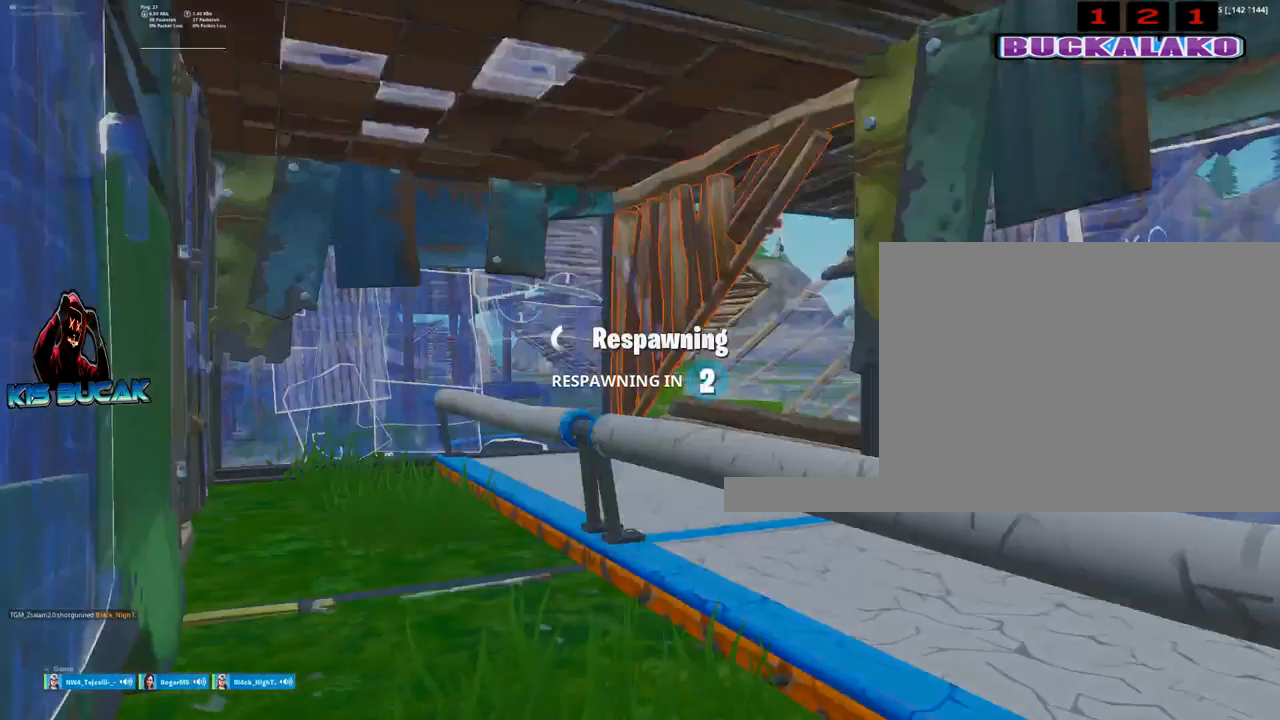
{"keys": [], "mouse": [], "events": []}
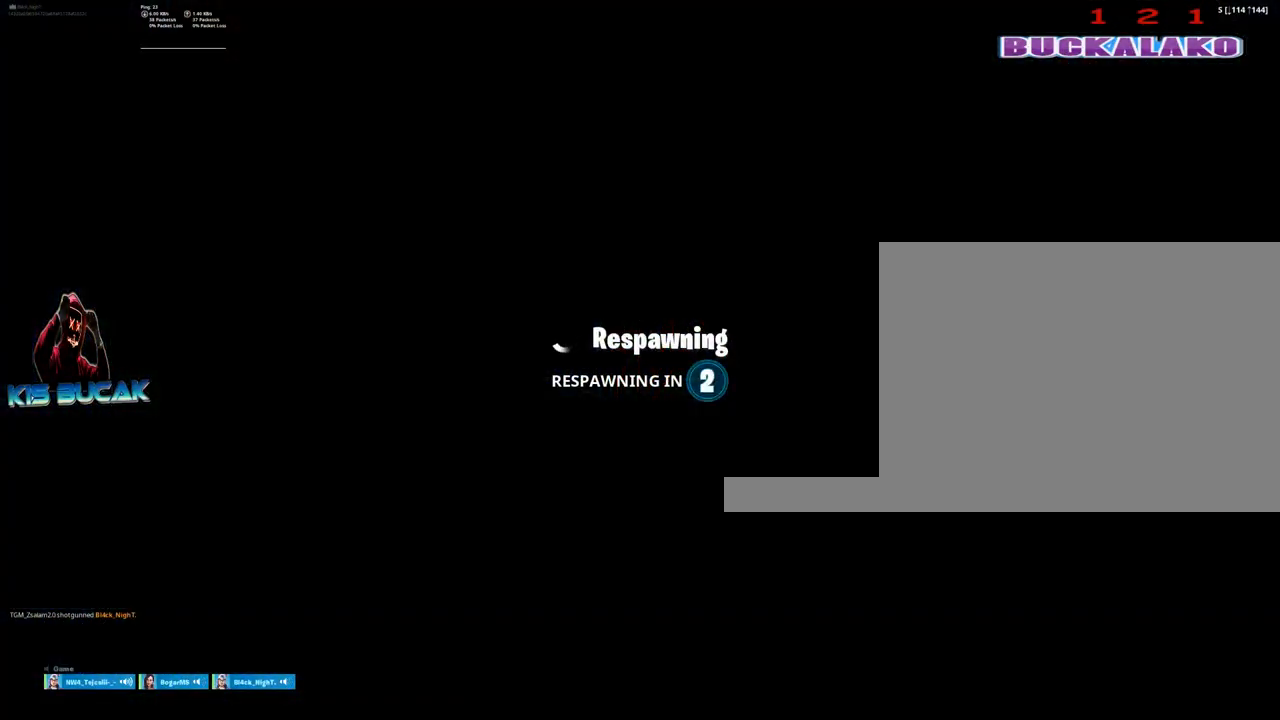
{"keys": [], "mouse": [], "events": []}
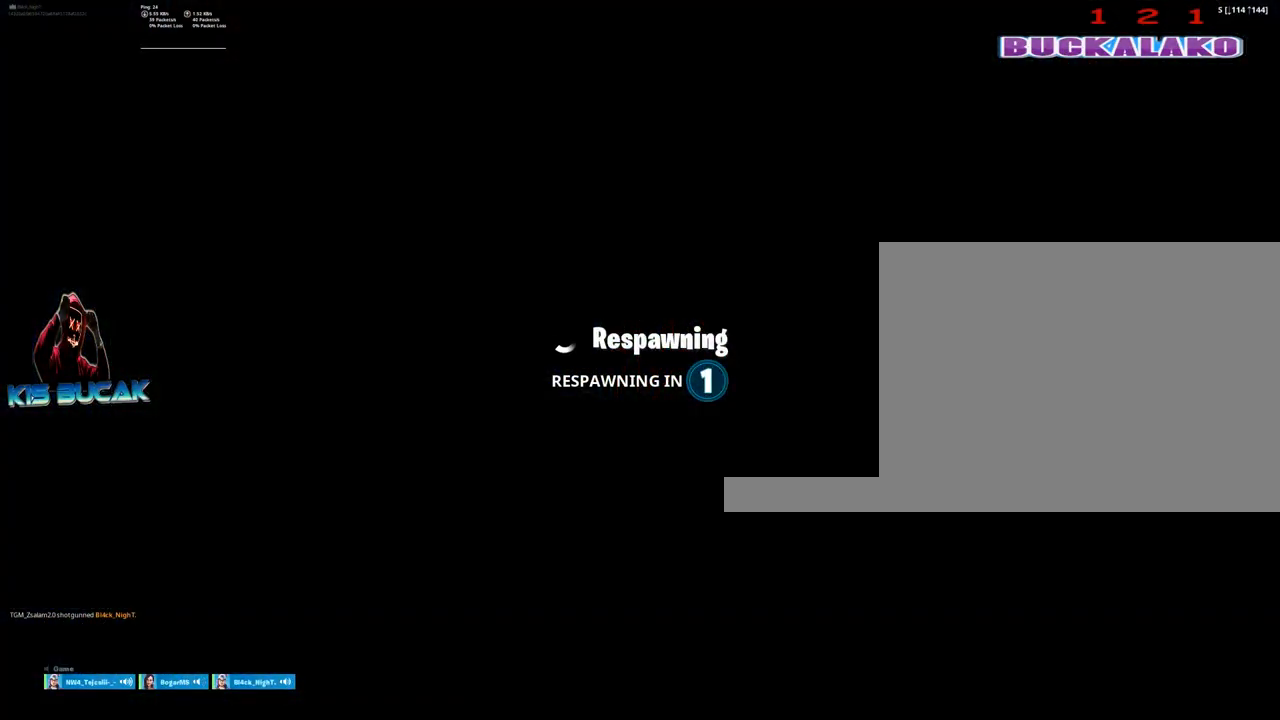
{"keys": [], "mouse": [], "events": []}
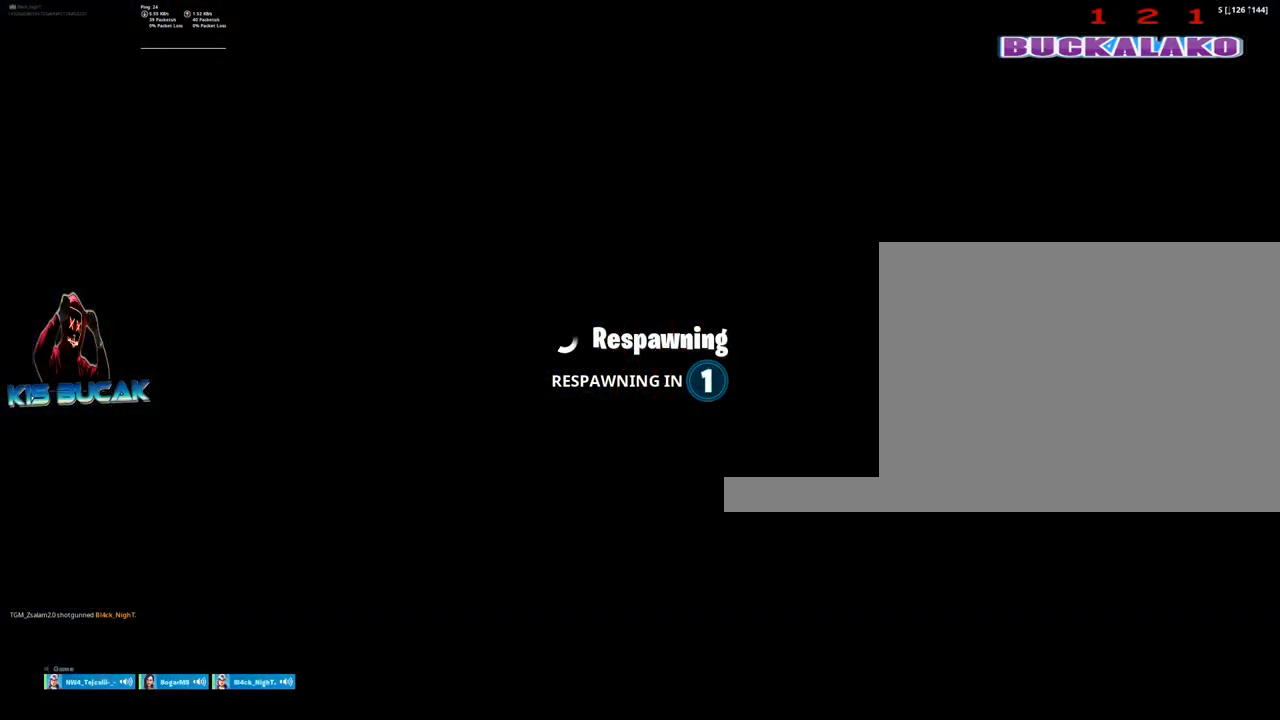
{"keys": [], "mouse": [], "events": []}
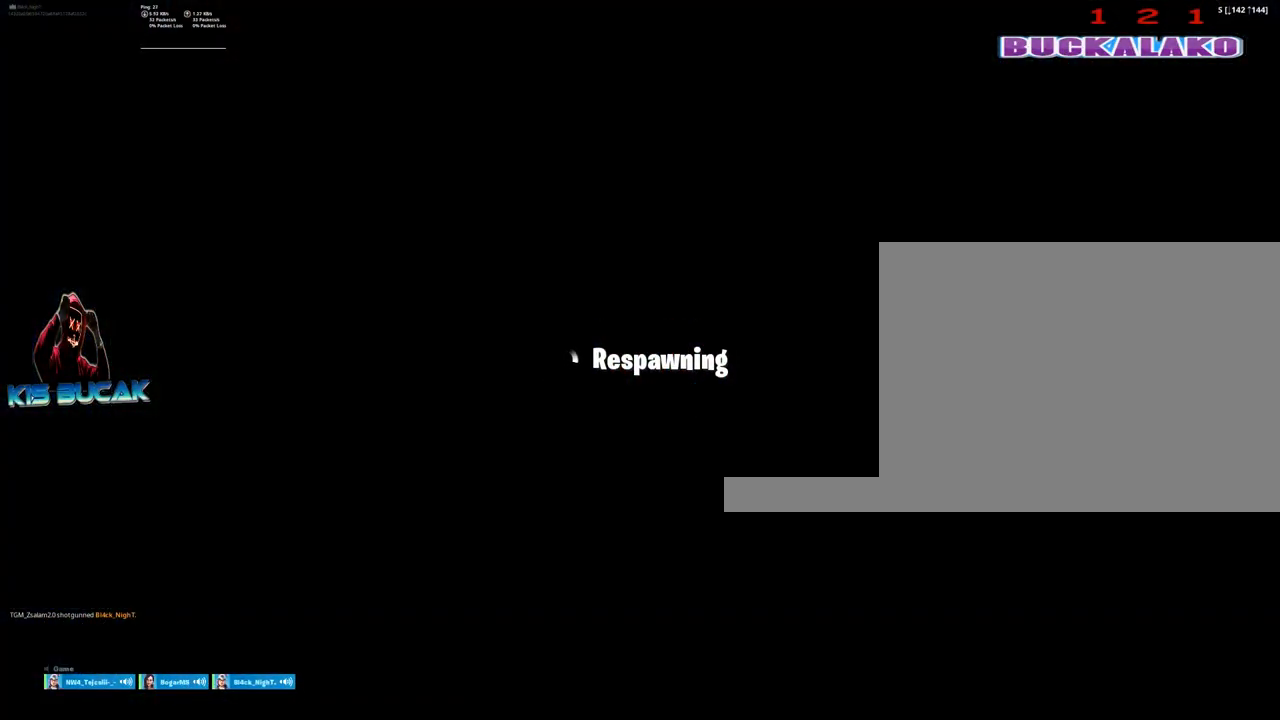
{"keys": [], "mouse": [], "events": []}
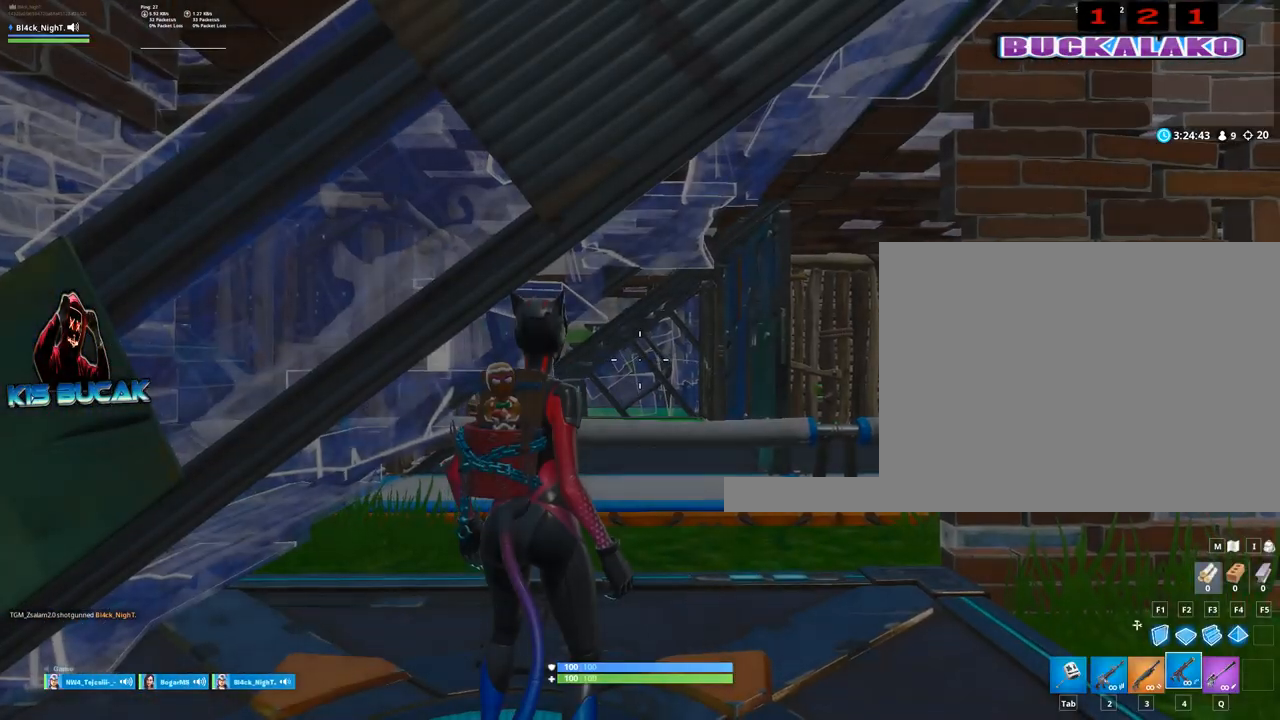
{"keys": ["w"], "mouse": [], "events": [[483, "w", "down"]]}
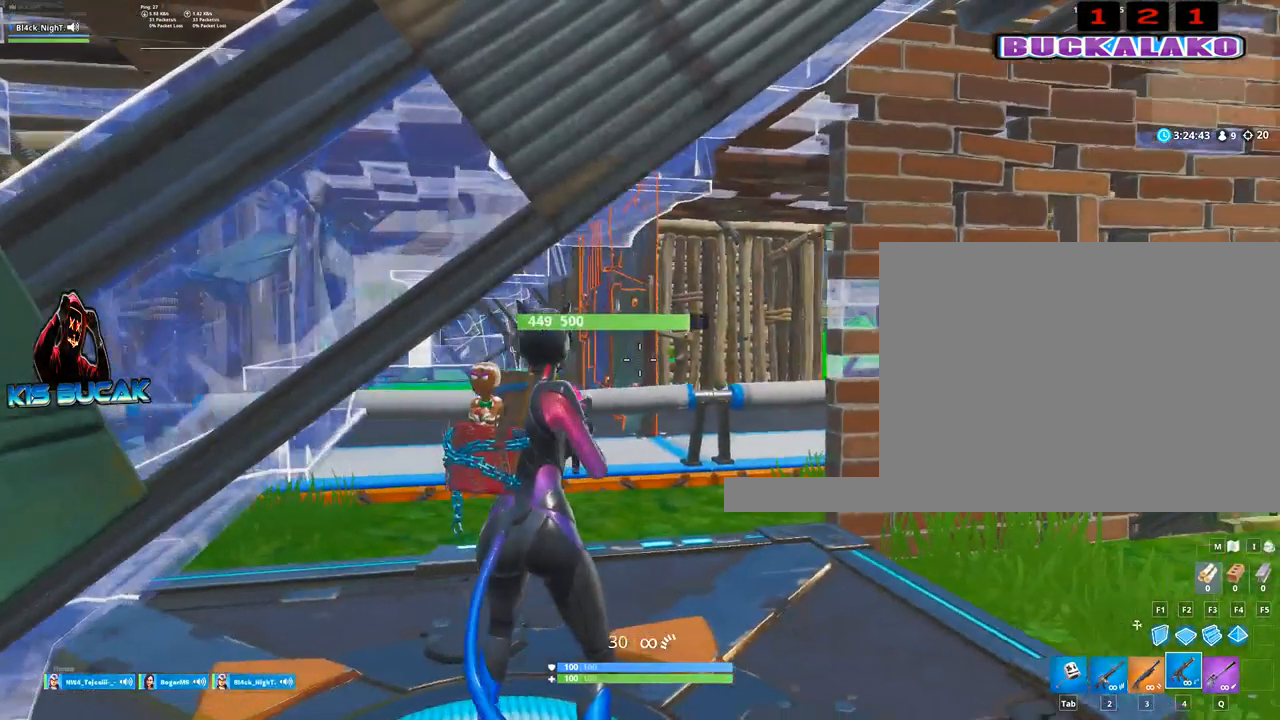
{"keys": ["a", "w"], "mouse": [], "events": [[67, "a", "down"], [167, "3", "down"], [267, "a", "up"], [300, "3", "up"], [500, "a", "down"]]}
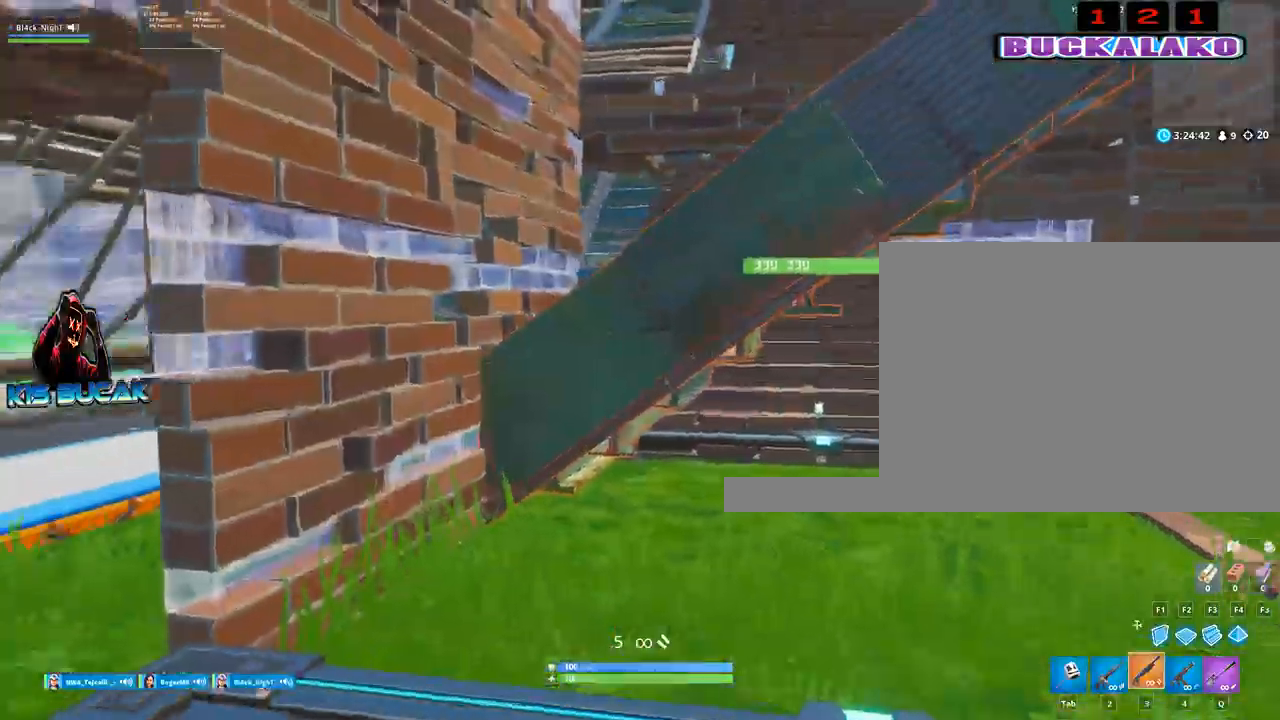
{"keys": ["w"], "mouse": [], "events": [[467, "a", "up"]]}
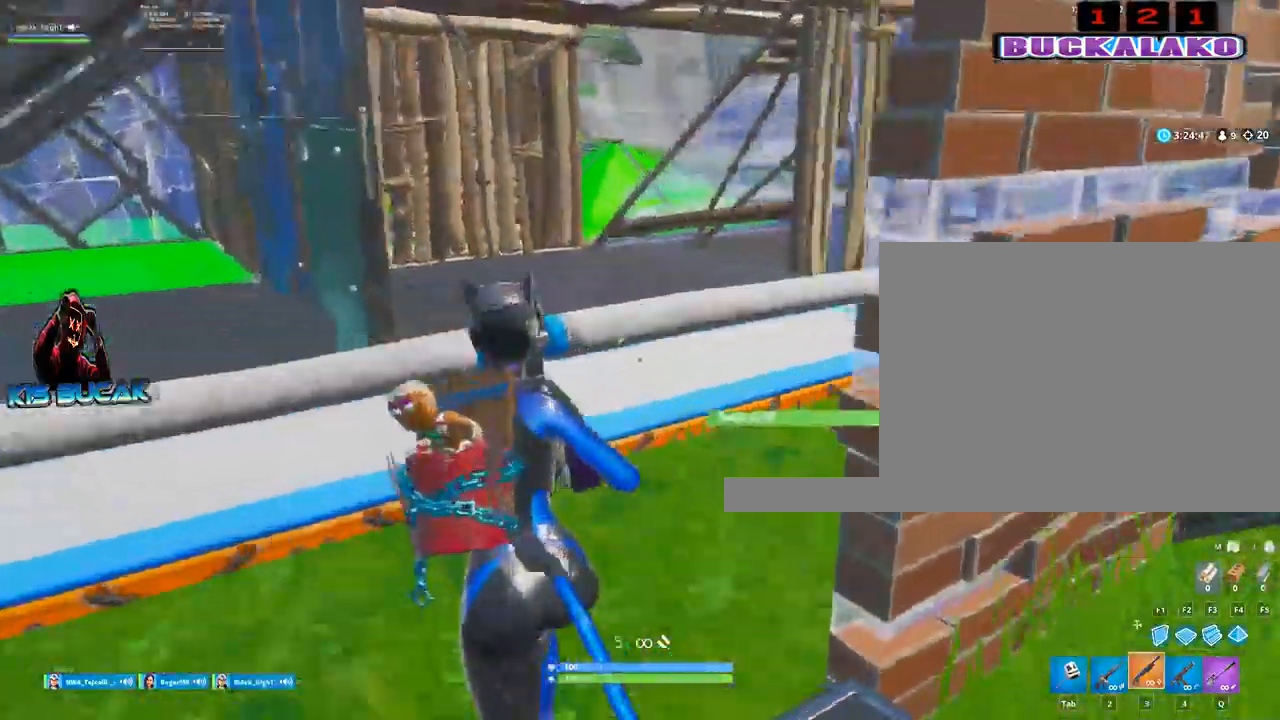
{"keys": ["w"], "mouse": [], "events": [[17, "space", "down"], [100, "space", "up"], [283, "4", "down"], [333, "tab", "down"], [383, "4", "up"], [433, "tab", "up"]]}
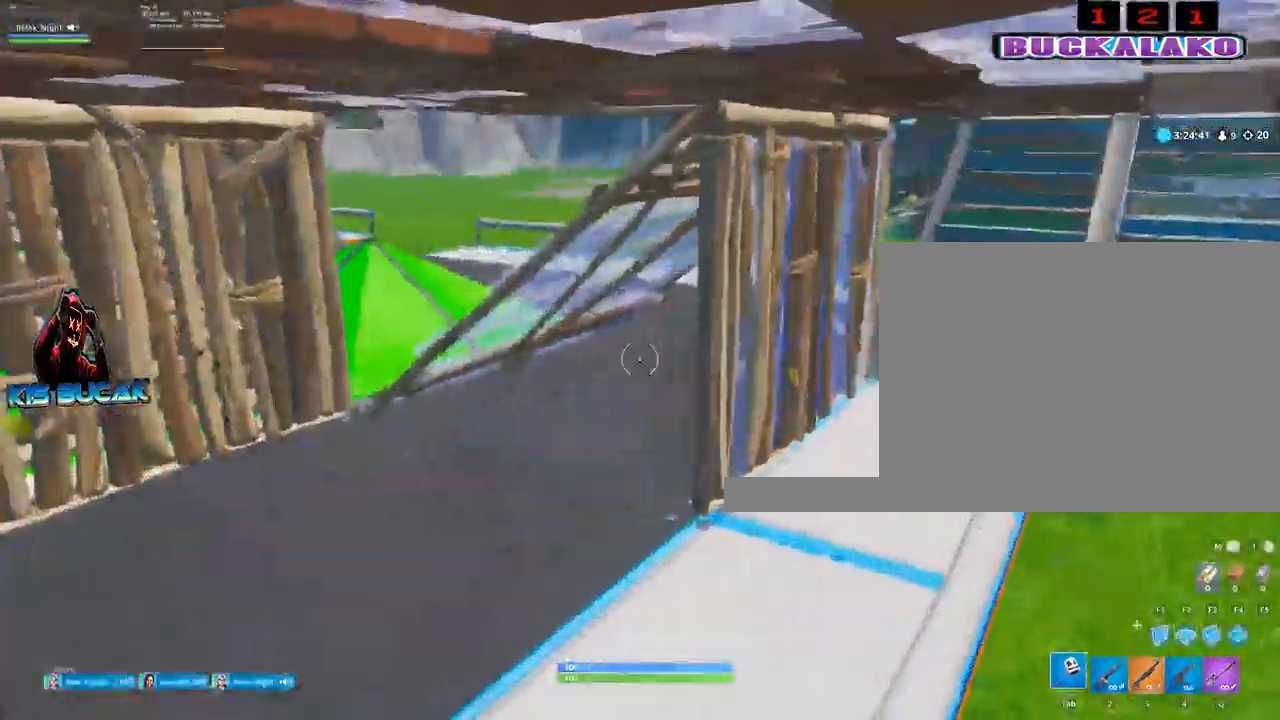
{"keys": ["3", "a", "w"], "mouse": [], "events": [[33, "4", "down"], [117, "4", "up"], [117, "tab", "down"], [167, "tab", "up"], [400, "a", "down"], [500, "3", "down"]]}
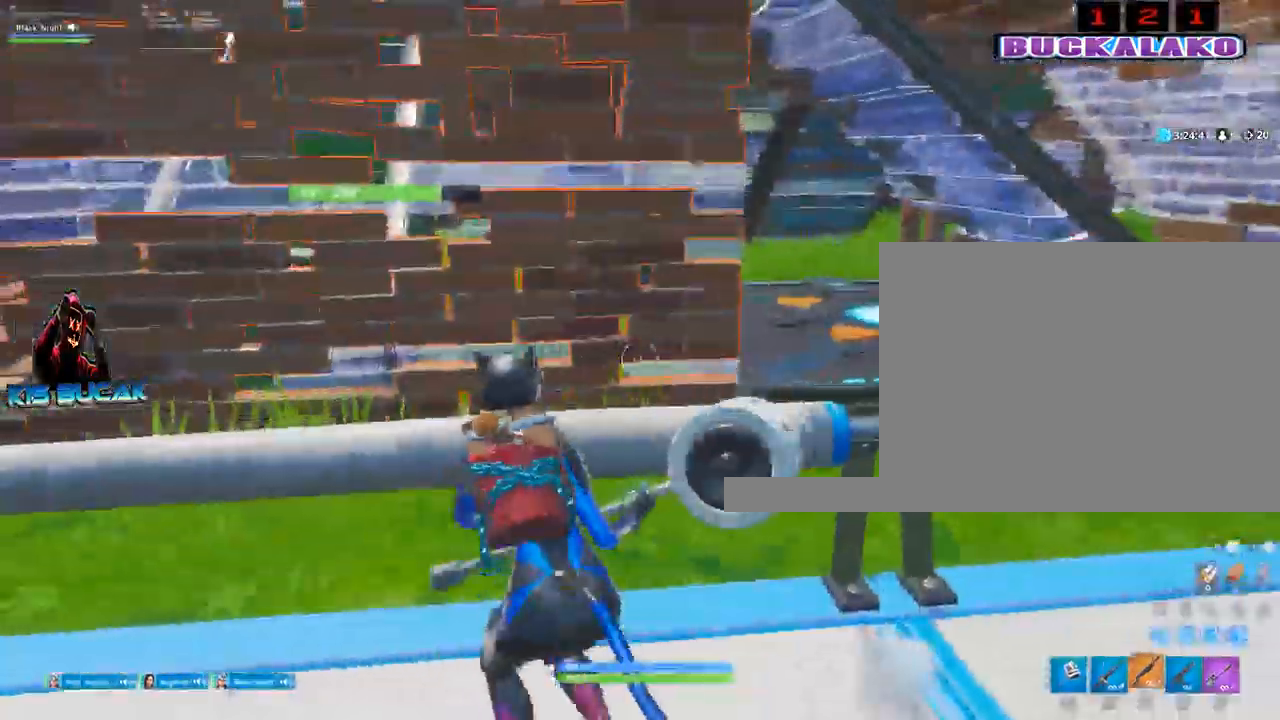
{"keys": ["w"], "mouse": [], "events": [[133, "3", "up"], [133, "a", "up"], [267, "space", "down"], [417, "space", "up"]]}
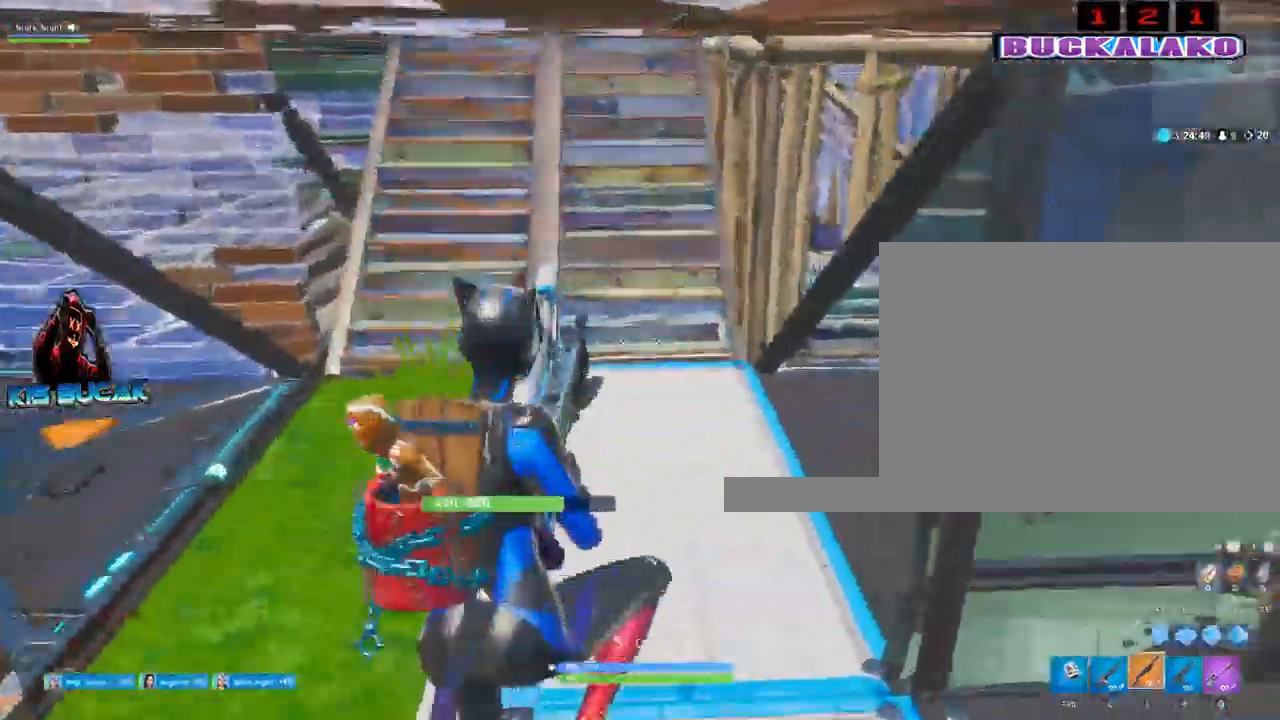
{"keys": ["w"], "mouse": [], "events": [[150, "4", "down"], [250, "4", "up"]]}
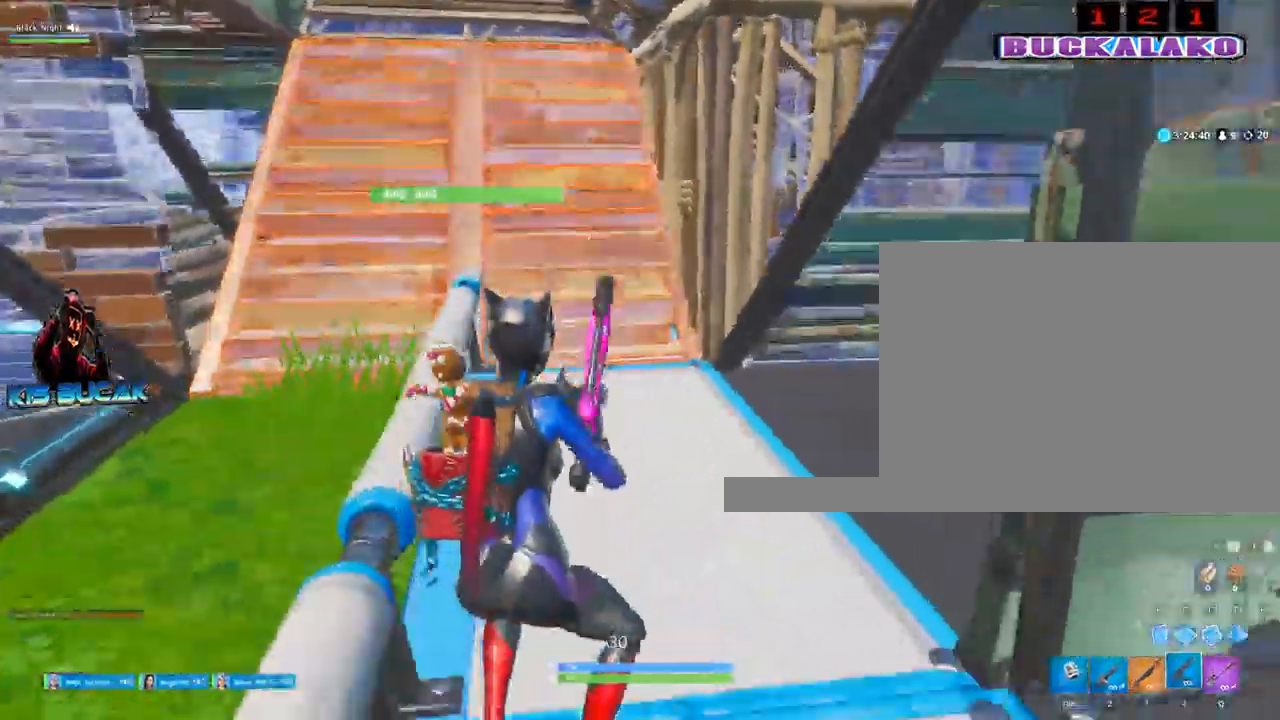
{"keys": ["3", "w"], "mouse": [], "events": [[117, "a", "down"], [350, "3", "down"], [500, "a", "up"]]}
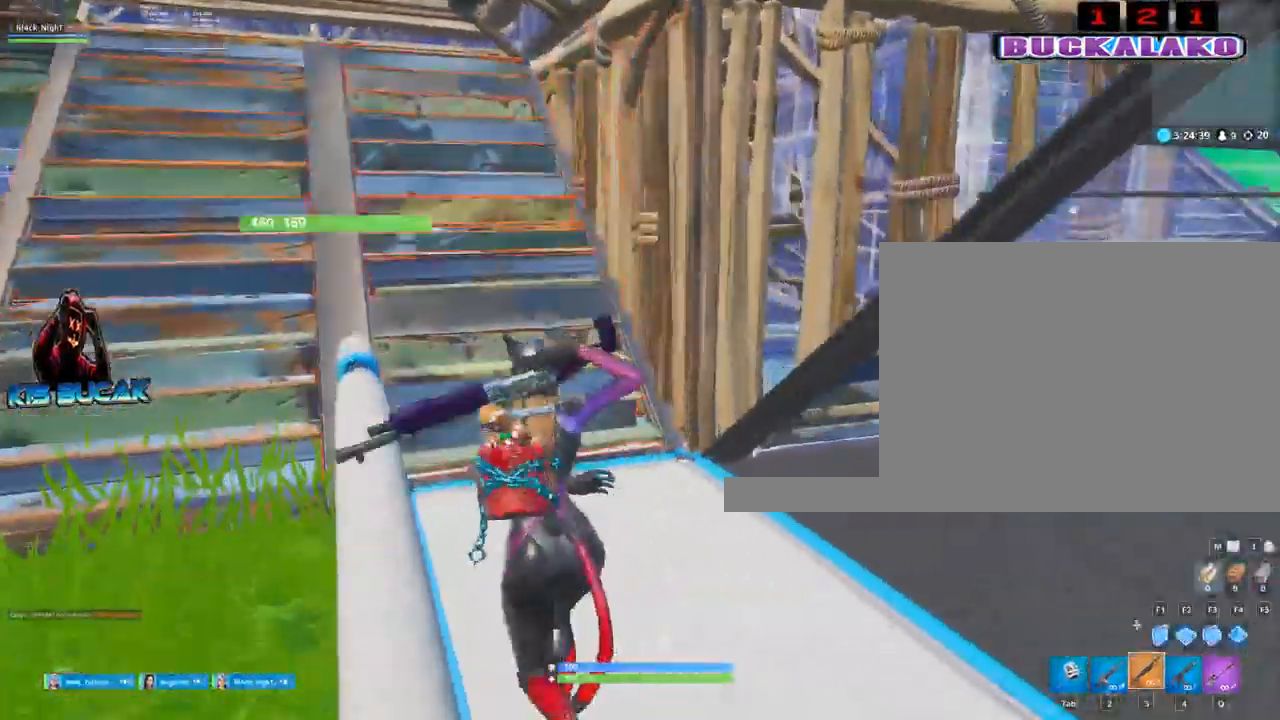
{"keys": ["a", "w"], "mouse": [], "events": [[33, "3", "up"], [133, "a", "down"], [283, "space", "down"], [367, "space", "up"]]}
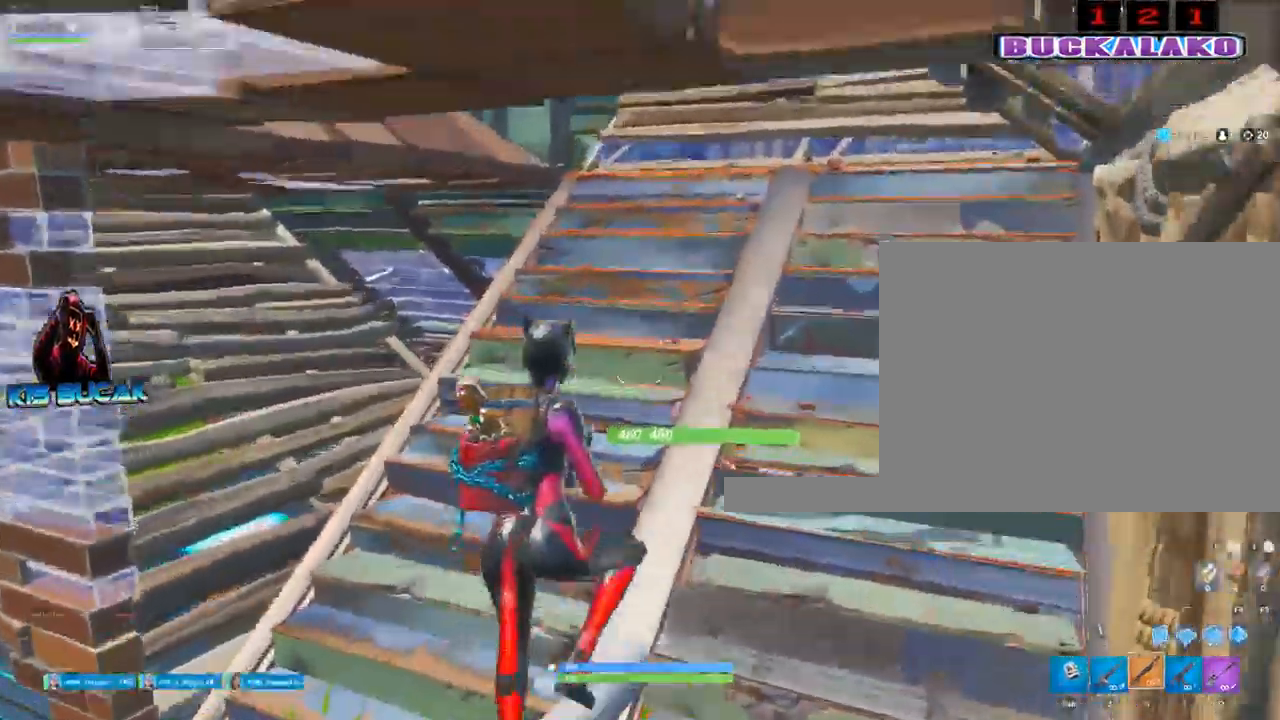
{"keys": ["w"], "mouse": [], "events": [[333, "a", "up"]]}
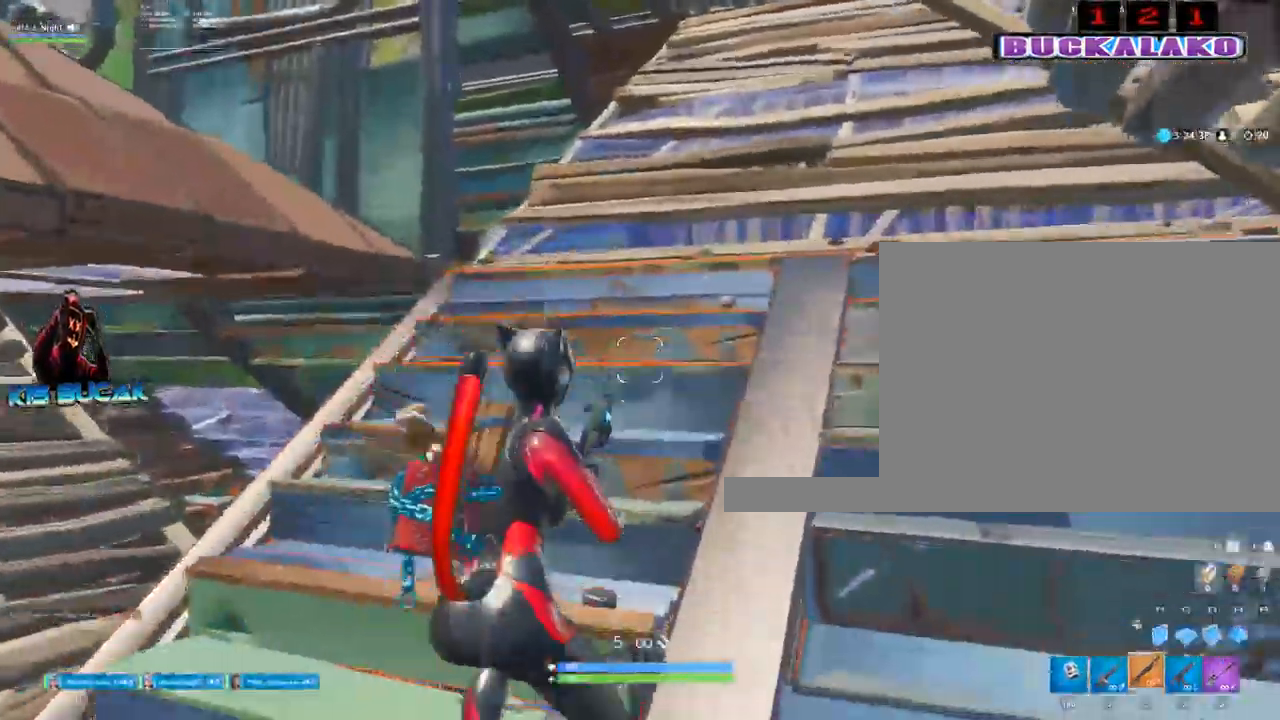
{"keys": ["w"], "mouse": [], "events": []}
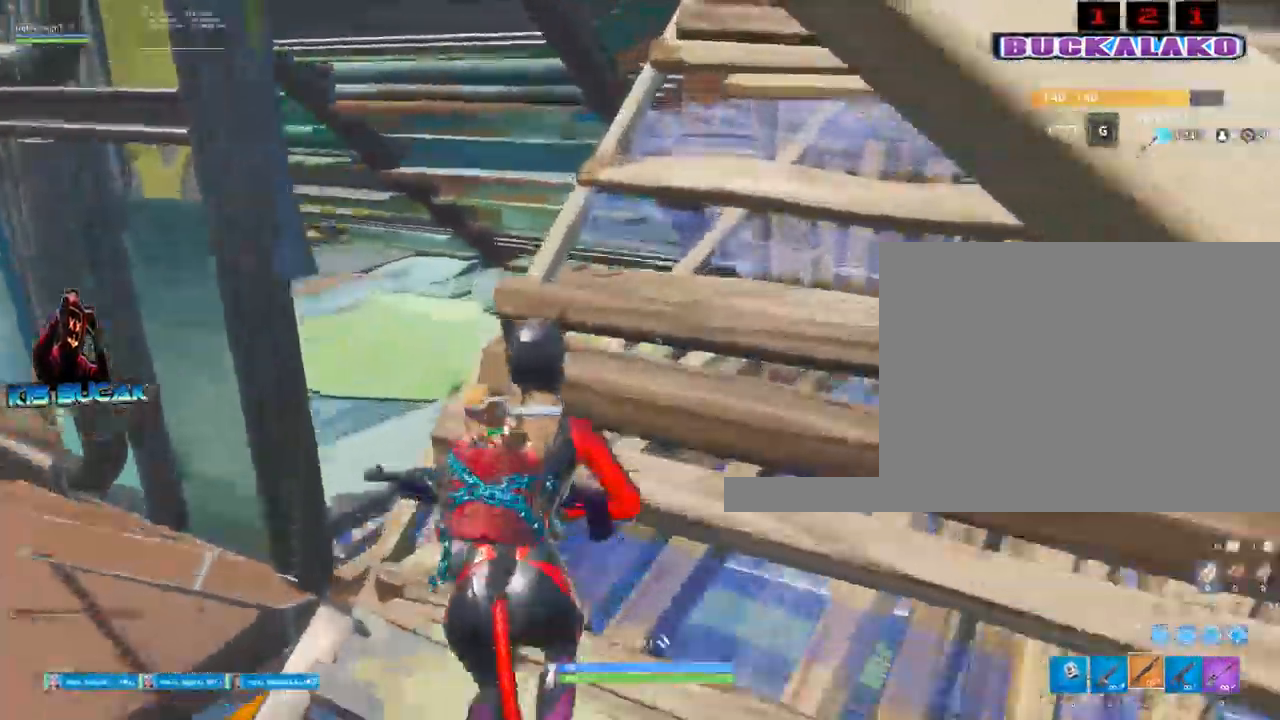
{"keys": ["a", "w"], "mouse": [], "events": [[183, "a", "down"]]}
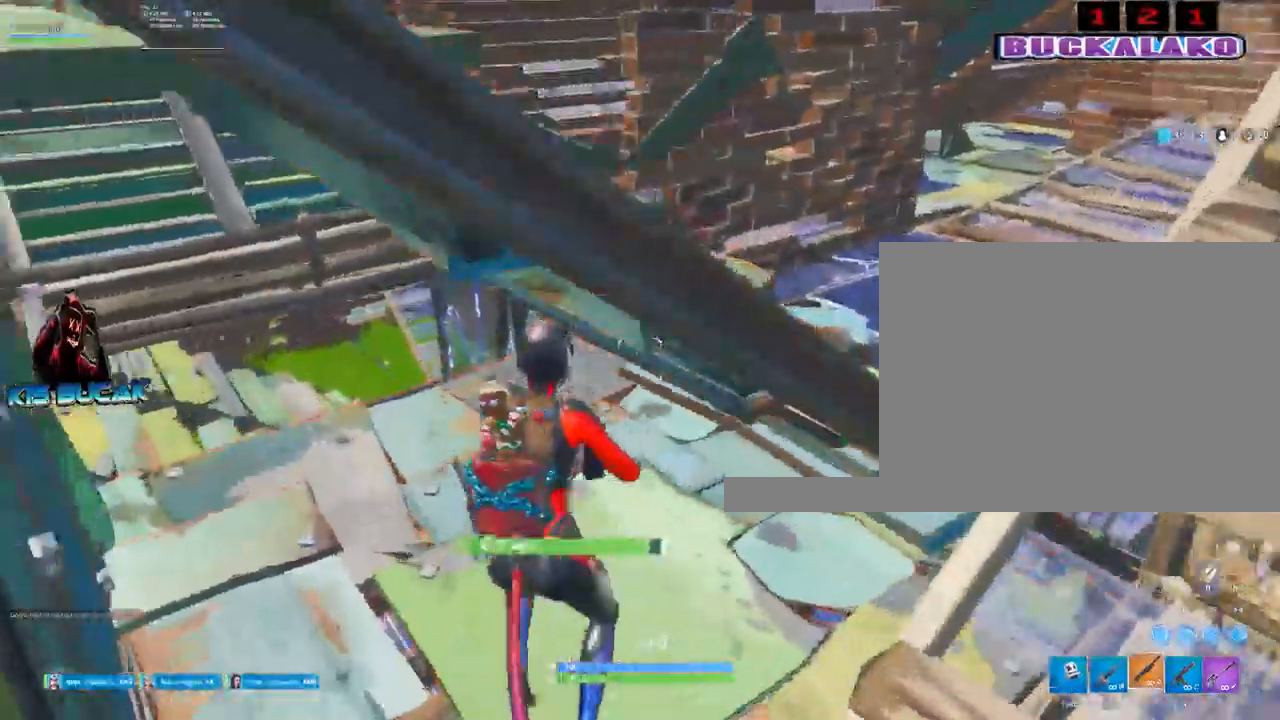
{"keys": ["a", "w"], "mouse": [], "events": []}
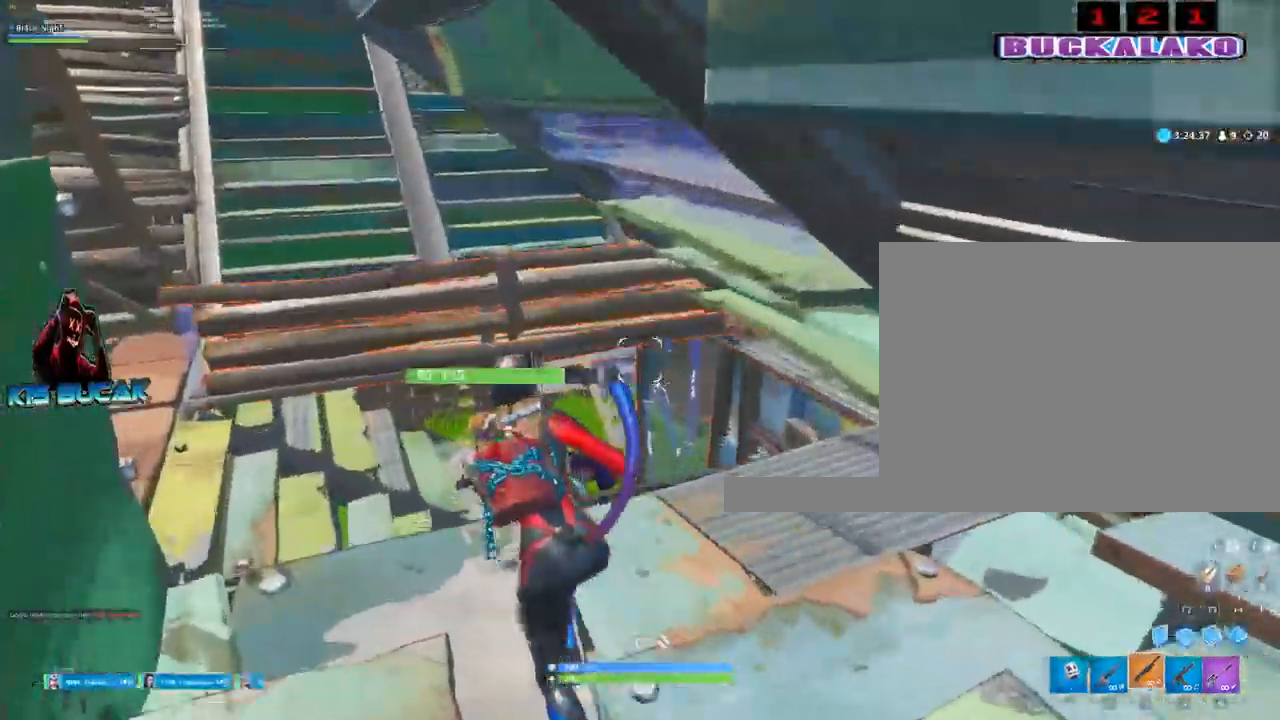
{"keys": ["w"], "mouse": [], "events": [[117, "a", "up"]]}
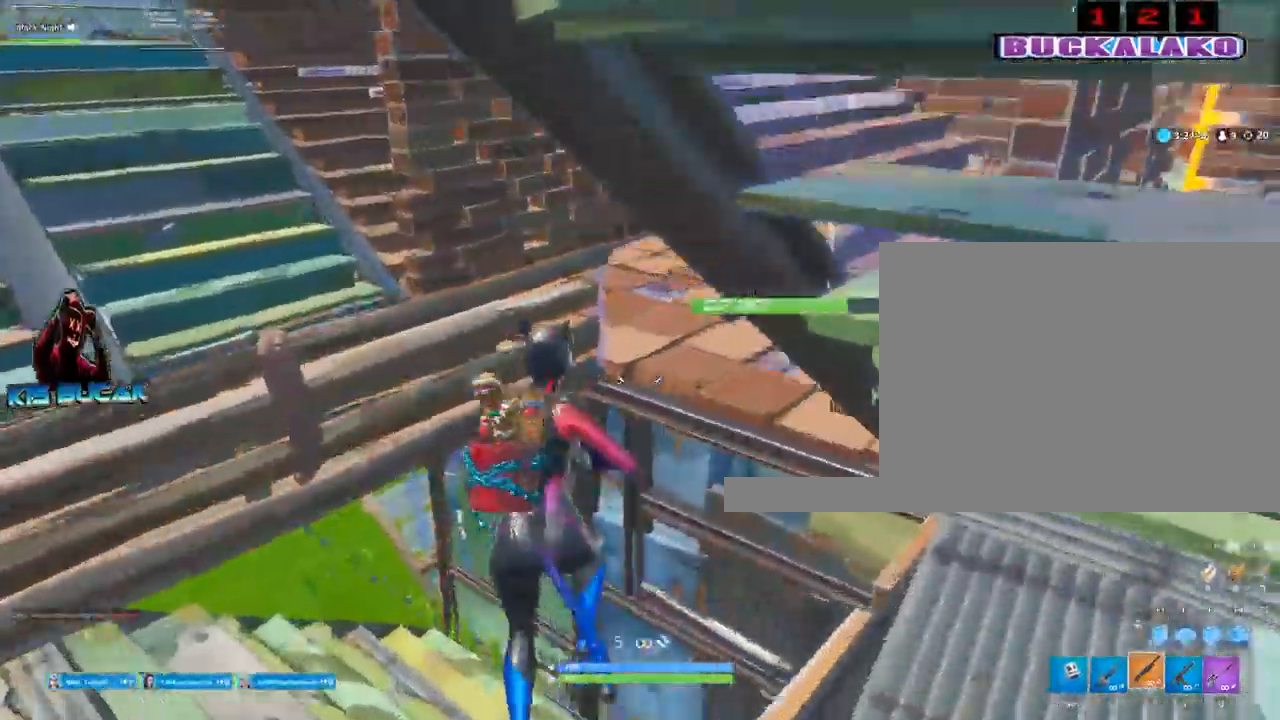
{"keys": ["a", "w"], "mouse": [], "events": [[133, "a", "down"]]}
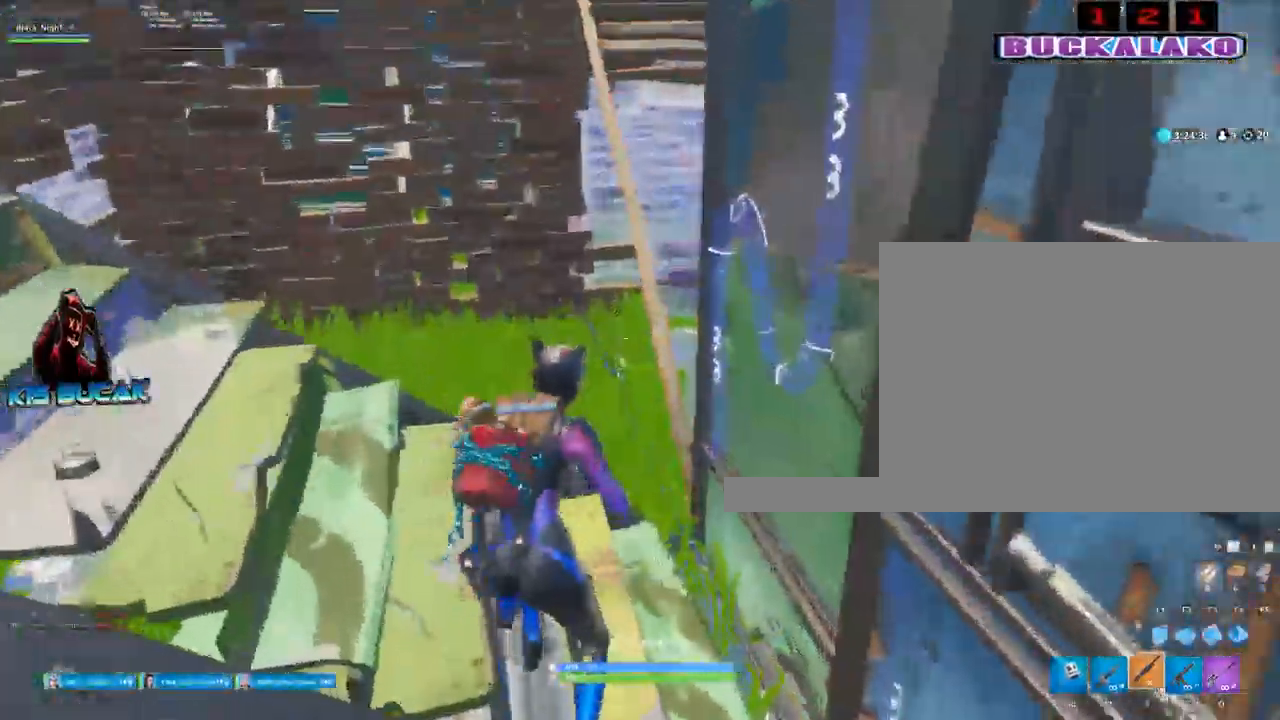
{"keys": ["a", "w"], "mouse": [], "events": []}
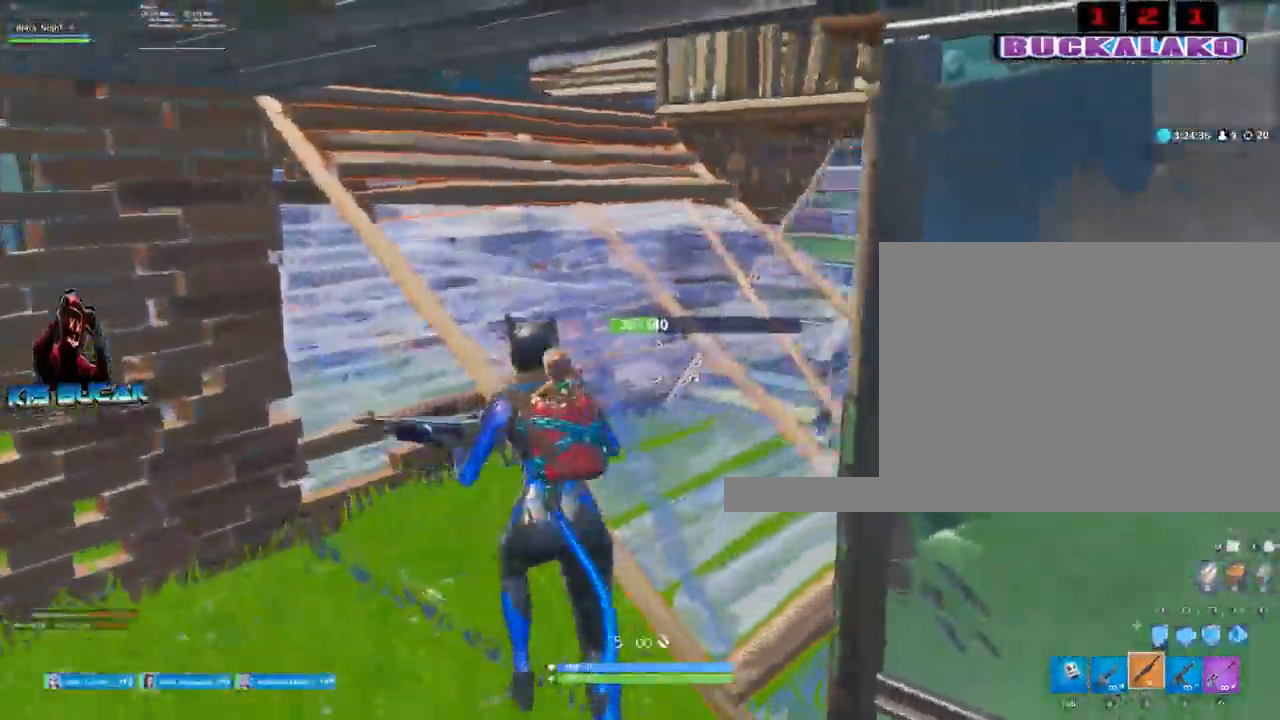
{"keys": ["d"], "mouse": [], "events": [[117, "a", "up"], [117, "w", "up"], [300, "d", "down"]]}
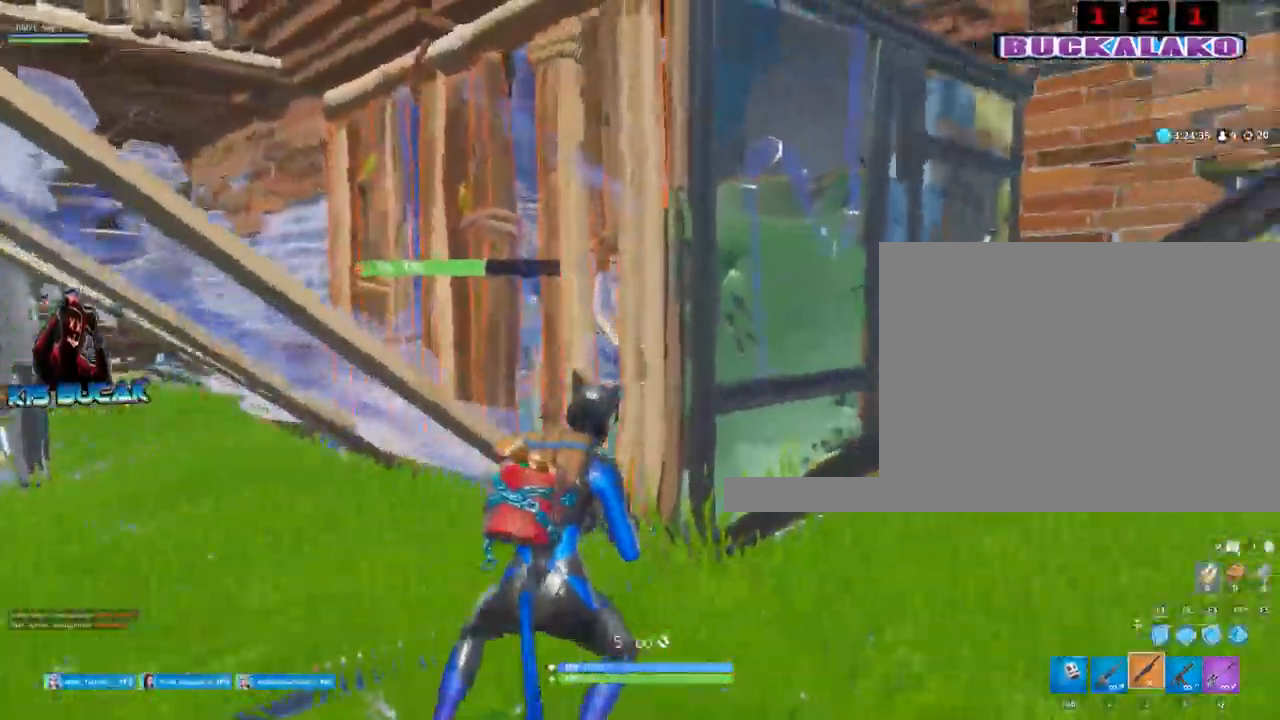
{"keys": ["a", "w"], "mouse": [], "events": [[83, "w", "down"], [133, "d", "up"], [183, "a", "down"], [233, "space", "down"], [367, "space", "up"]]}
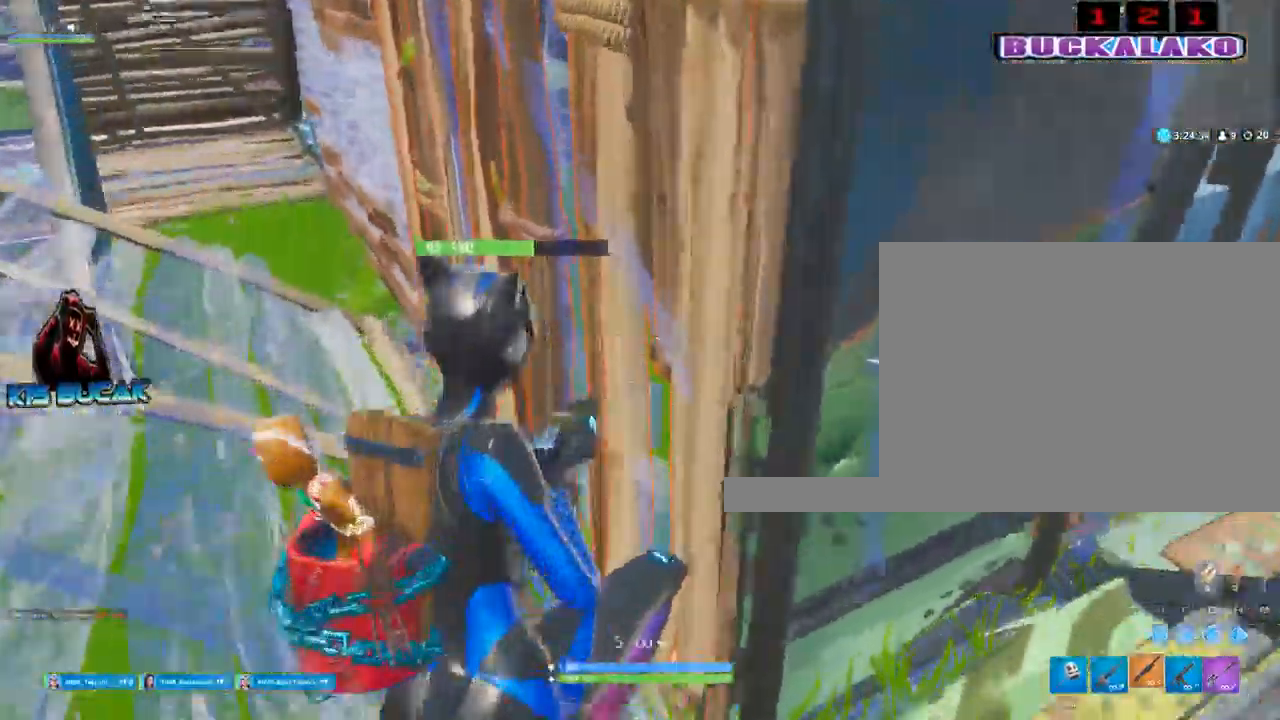
{"keys": ["a"], "mouse": ["left"], "events": [[17, "4", "down"], [100, "4", "up"], [250, "w", "up"], [333, "mouse_left", "down"]]}
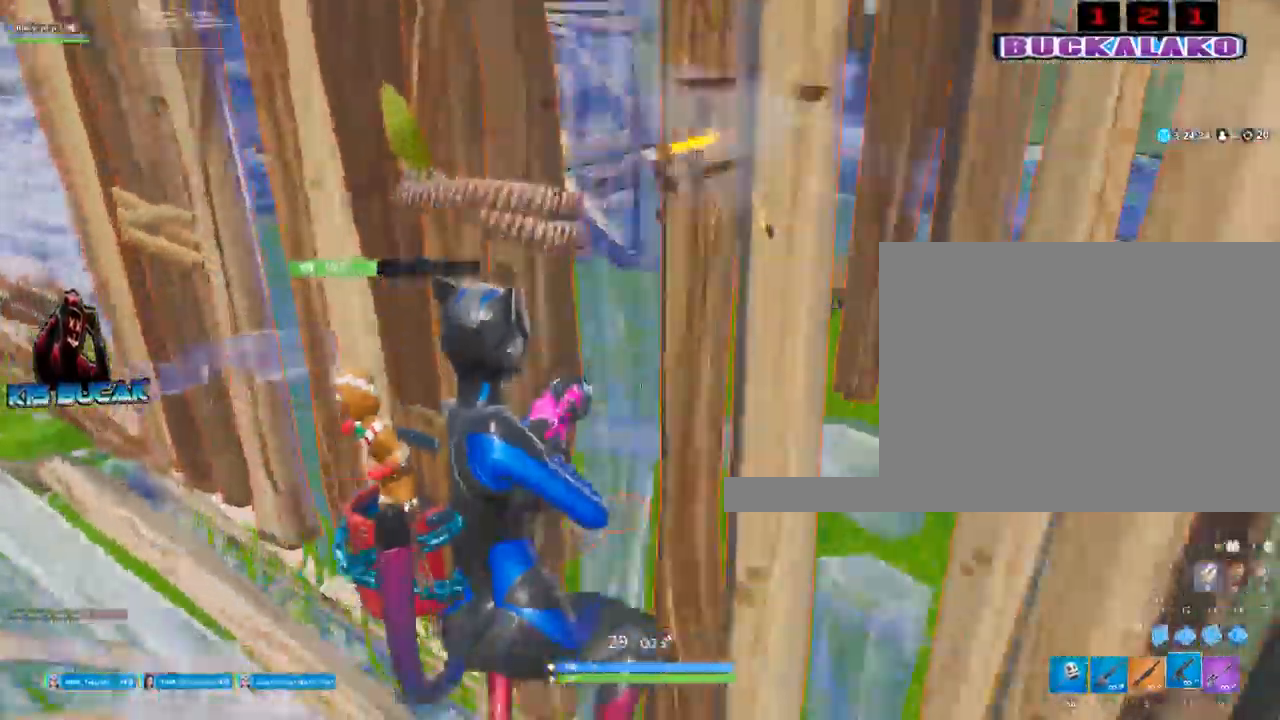
{"keys": ["w"], "mouse": ["left"], "events": [[267, "a", "up"], [267, "d", "down"], [400, "w", "down"], [450, "d", "up"]]}
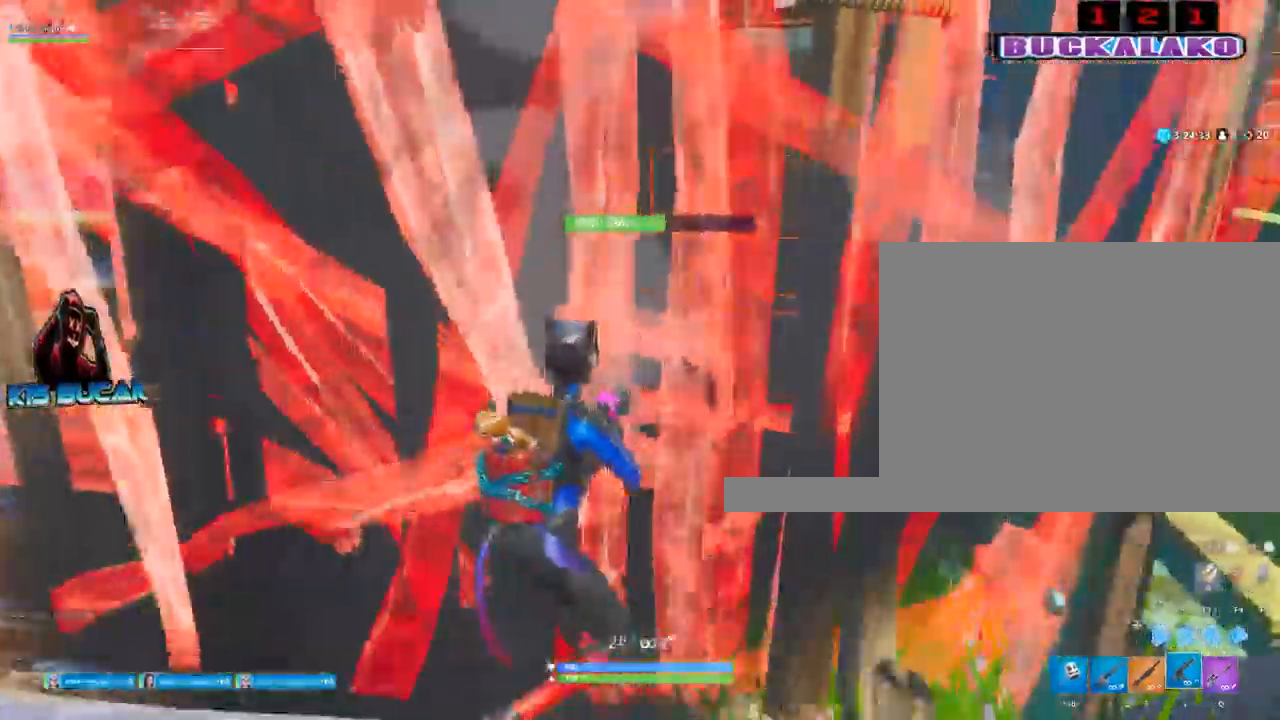
{"keys": ["a", "w"], "mouse": [], "events": [[133, "a", "down"], [183, "3", "down"], [183, "mouse_left", "up"], [367, "3", "up"]]}
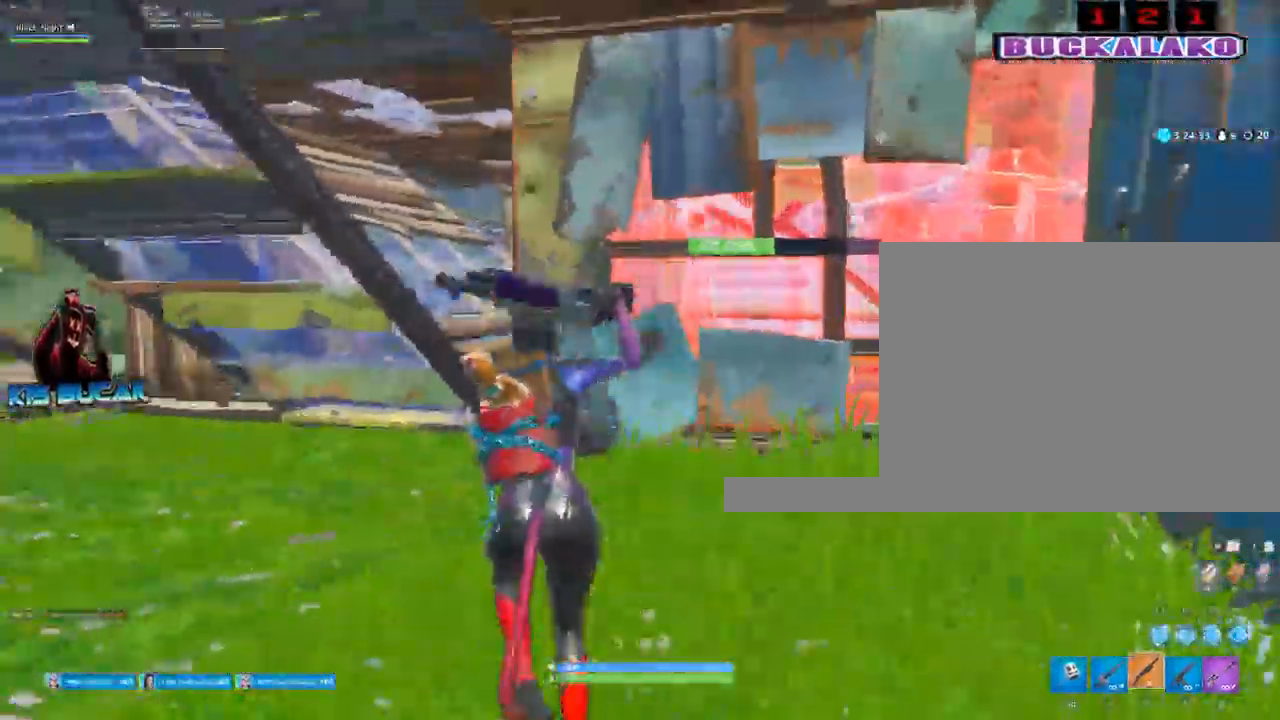
{"keys": ["space", "w"], "mouse": [], "events": [[100, "a", "up"], [483, "space", "down"]]}